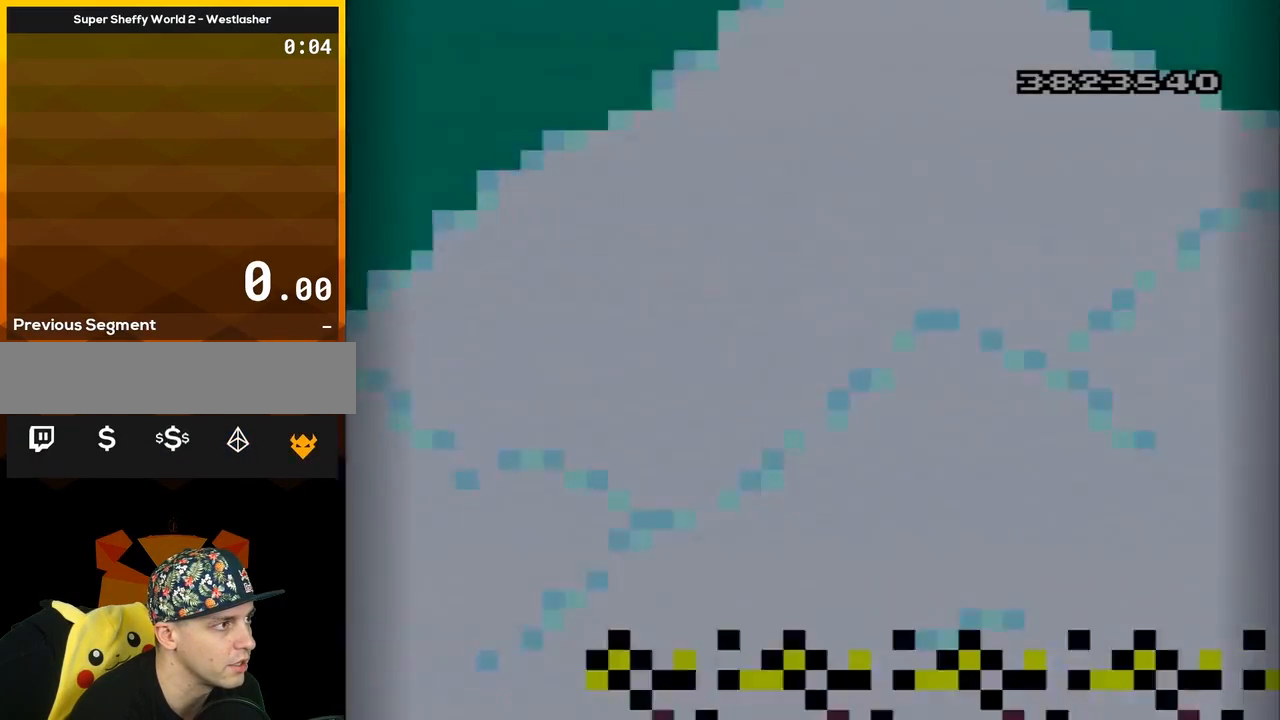
Gameplay with a controller (Nintendo layout); each line is a JSON object with the inputs held at the frame after it. "events" lists button and stick changes between this image and that frame as [ms after this image, input, new state], when the widget could be followed in between. Not read: L3 R3.
{"buttons": ["B", "Y", "DPAD_RIGHT"], "events": [[350, "DPAD_RIGHT", "down"], [500, "B", "down"]]}
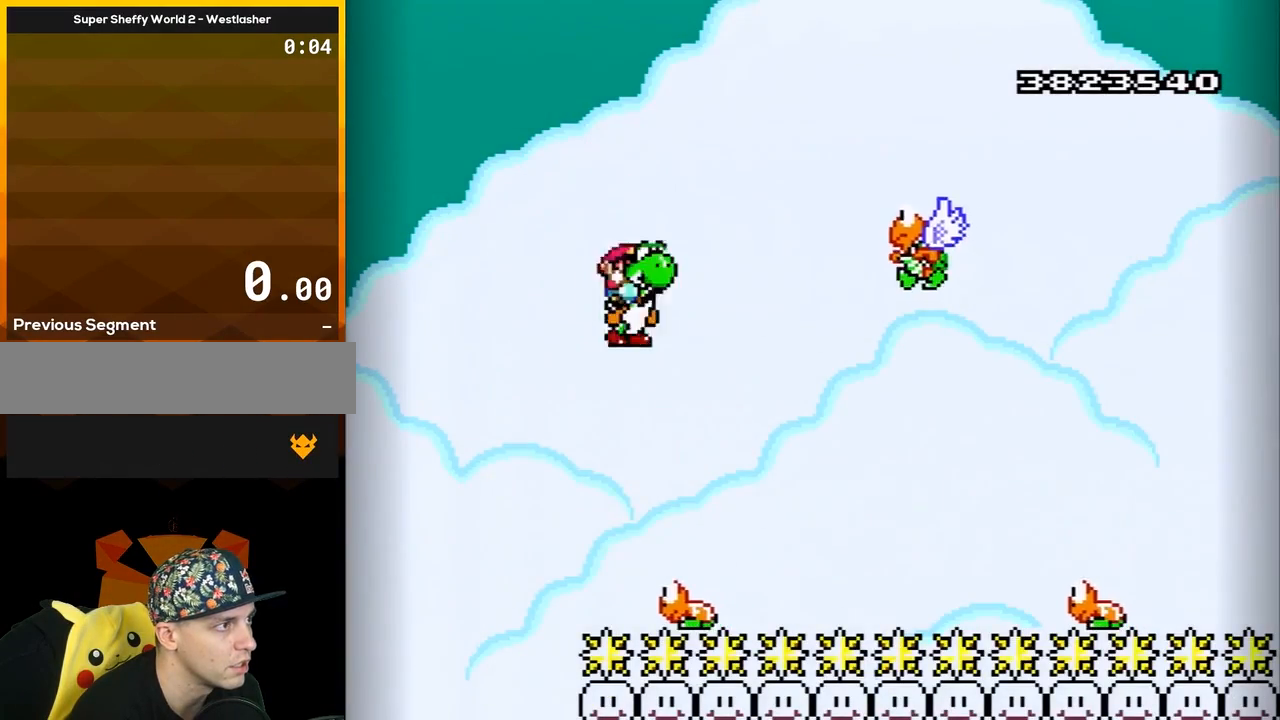
{"buttons": ["B", "Y", "DPAD_RIGHT"], "events": [[100, "DPAD_RIGHT", "up"], [133, "DPAD_LEFT", "down"], [250, "DPAD_LEFT", "up"], [283, "DPAD_RIGHT", "down"], [383, "Y", "up"], [467, "Y", "down"]]}
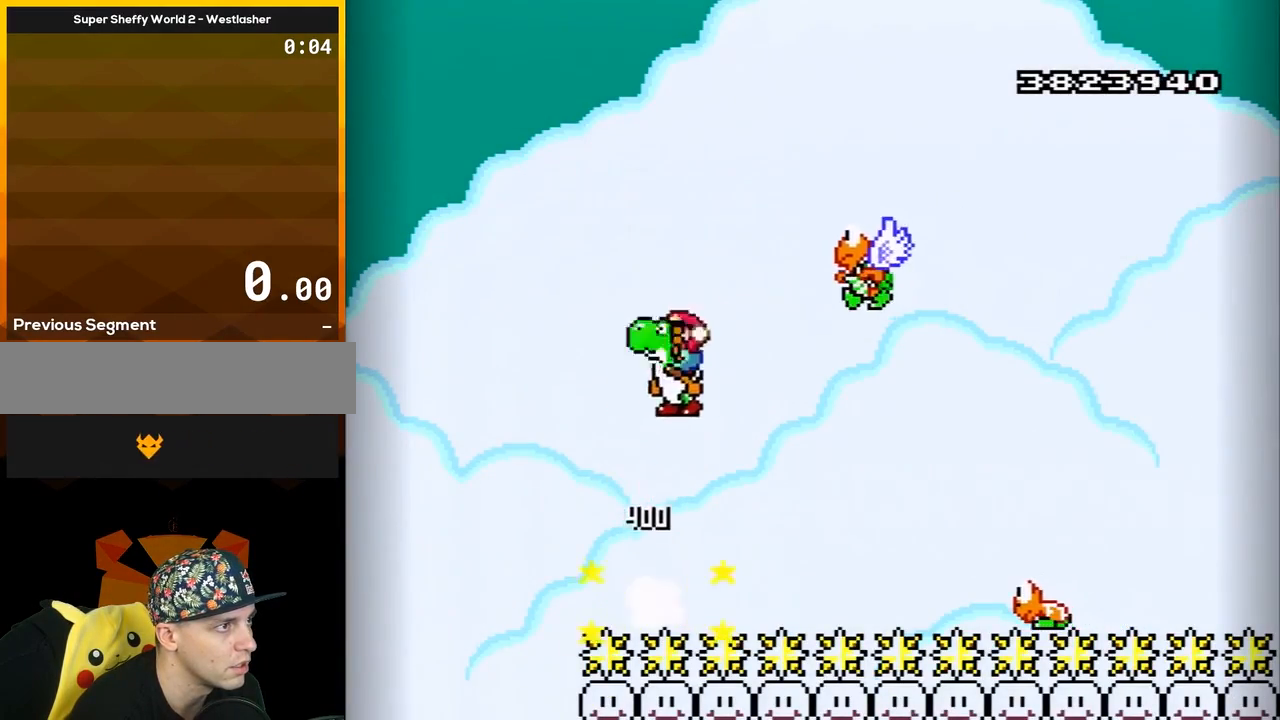
{"buttons": ["B", "Y", "DPAD_LEFT"], "events": [[383, "DPAD_RIGHT", "up"], [450, "DPAD_LEFT", "down"]]}
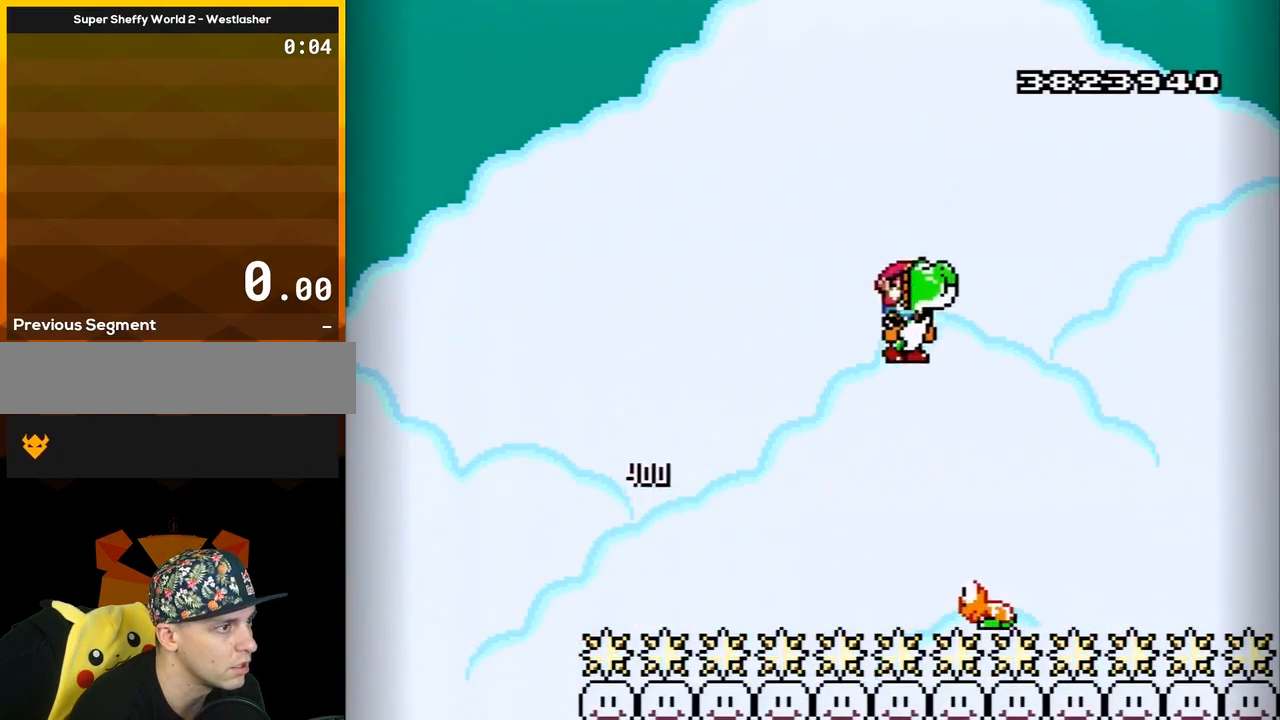
{"buttons": ["B", "Y", "DPAD_RIGHT"], "events": [[33, "DPAD_LEFT", "up"], [33, "DPAD_RIGHT", "down"], [217, "Y", "up"], [283, "Y", "down"]]}
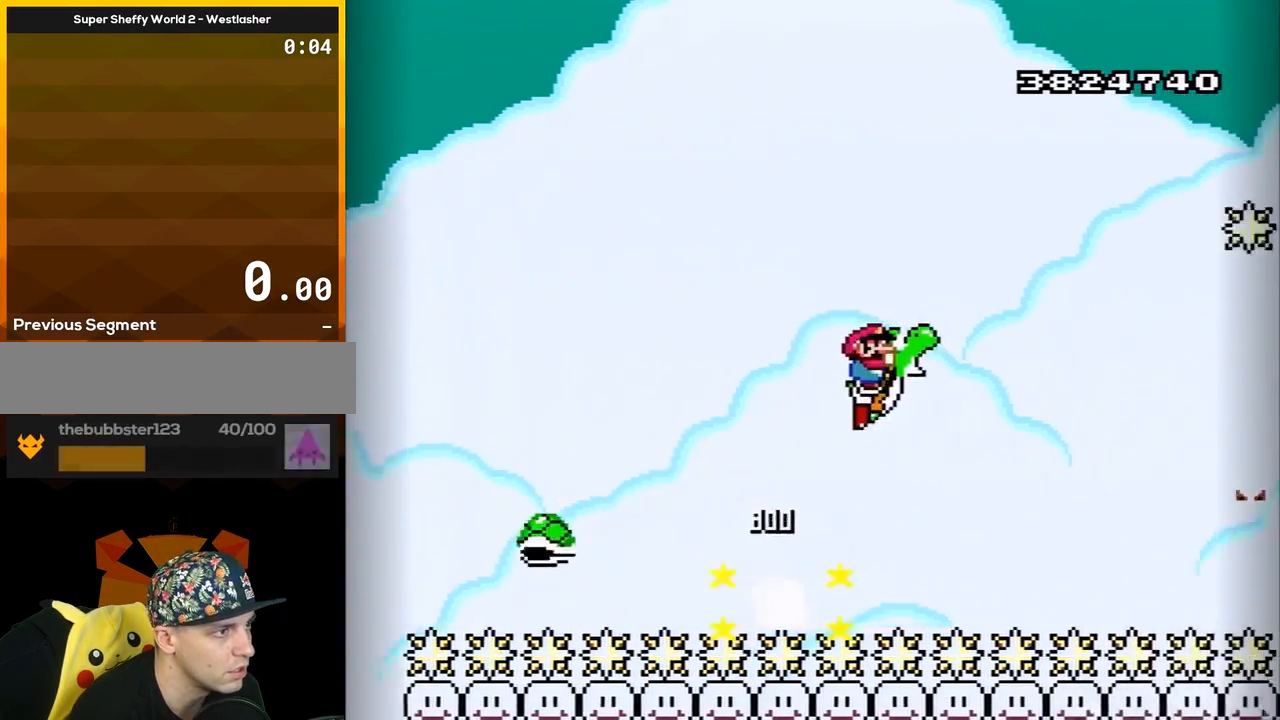
{"buttons": ["Y", "DPAD_RIGHT"], "events": [[200, "DPAD_RIGHT", "up"], [283, "B", "up"], [350, "DPAD_LEFT", "down"], [467, "DPAD_LEFT", "up"], [500, "DPAD_RIGHT", "down"]]}
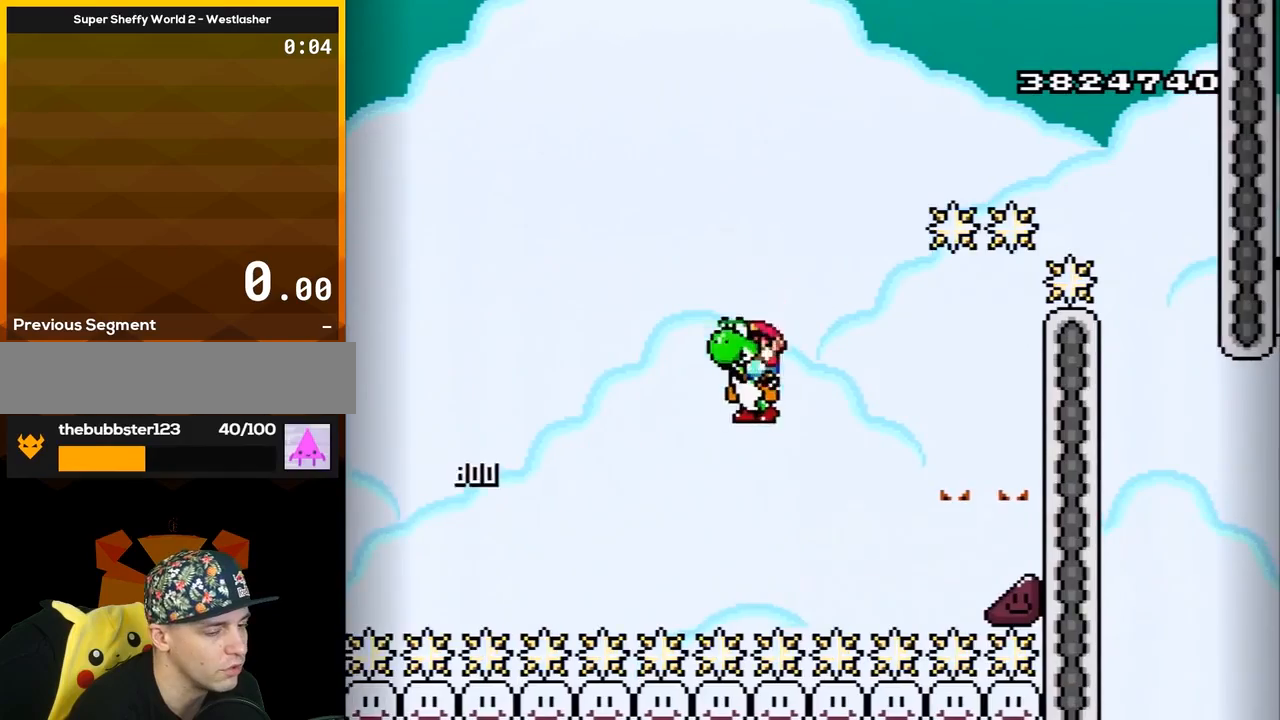
{"buttons": ["Y"], "events": [[117, "DPAD_RIGHT", "up"]]}
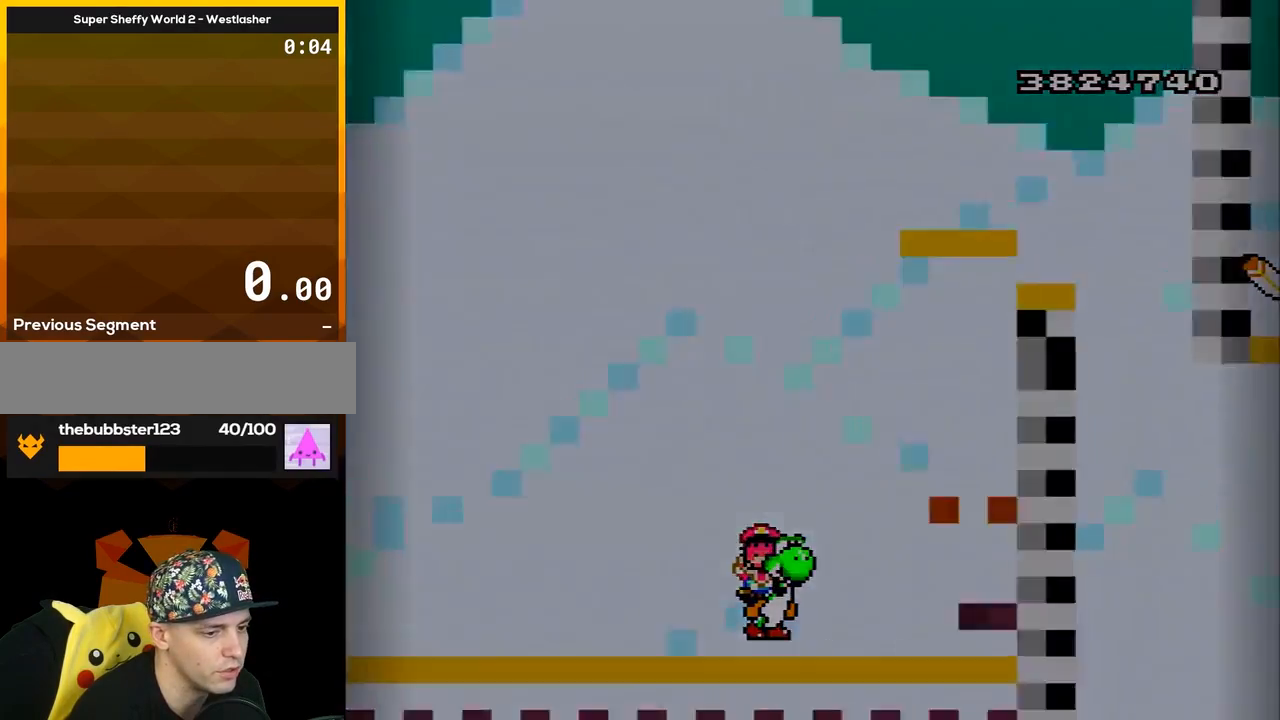
{"buttons": ["B", "Y"], "events": [[150, "B", "down"]]}
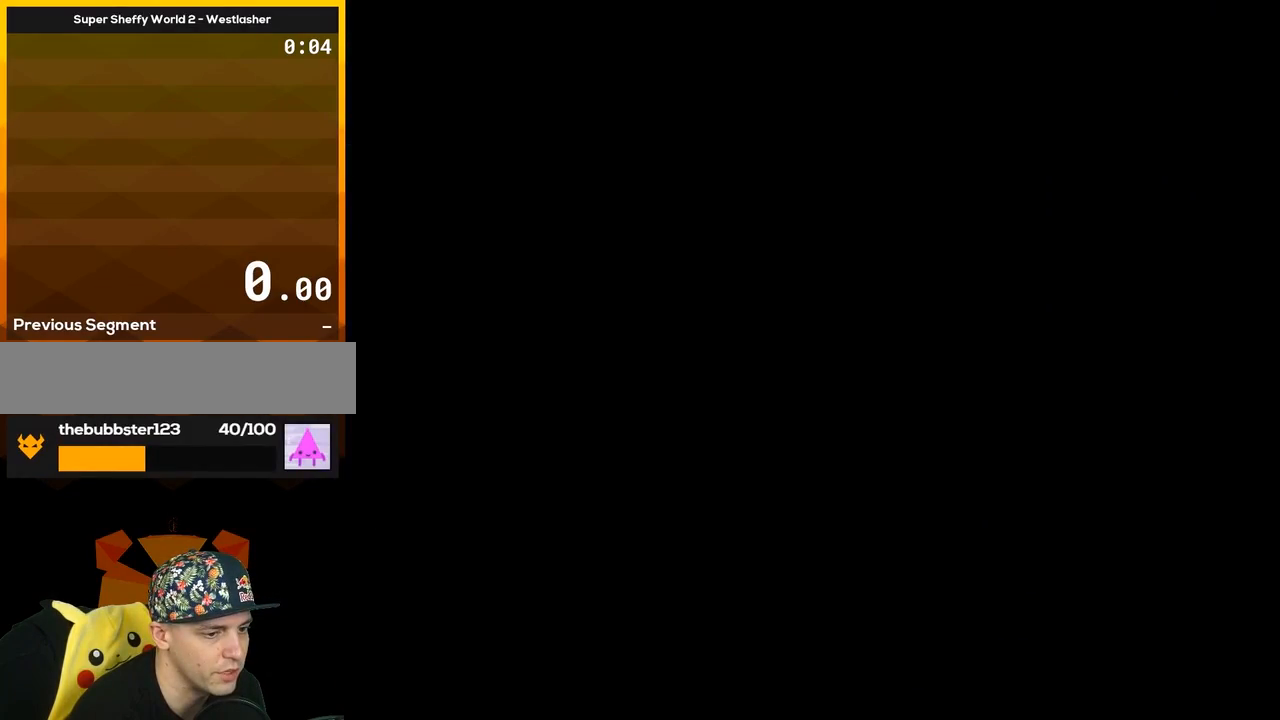
{"buttons": ["B", "Y"], "events": []}
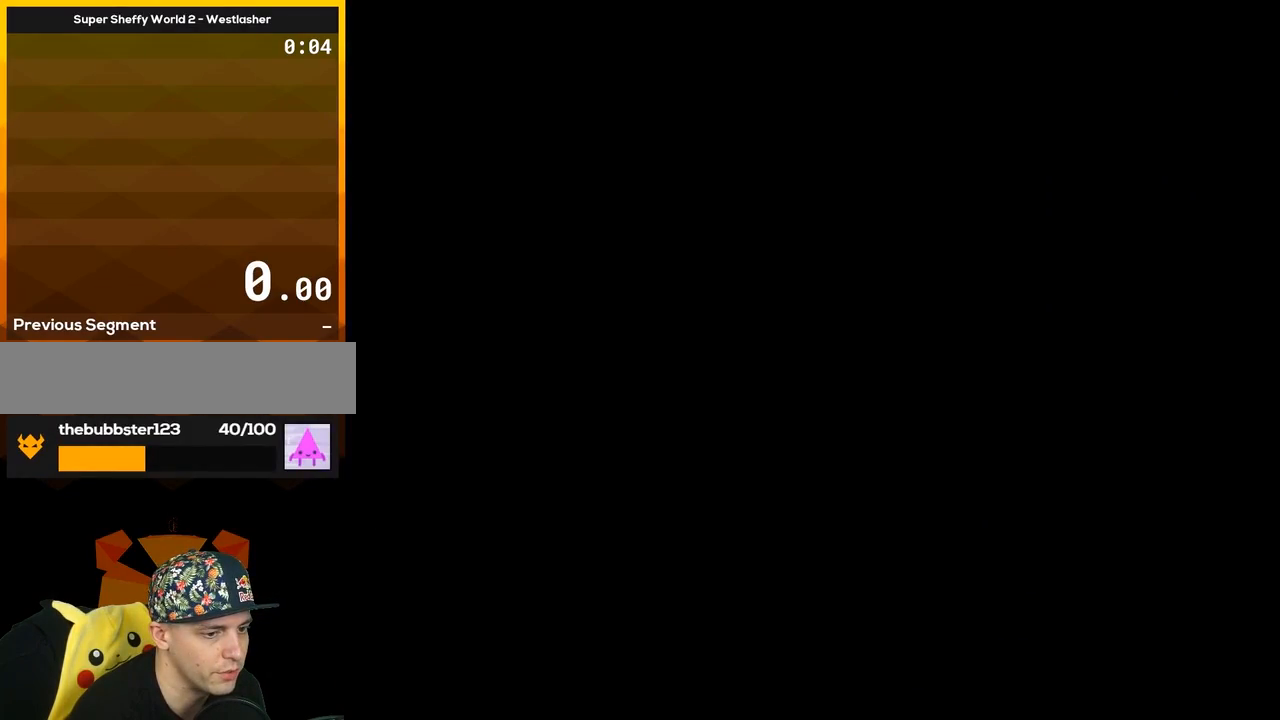
{"buttons": ["Y"], "events": [[200, "B", "up"]]}
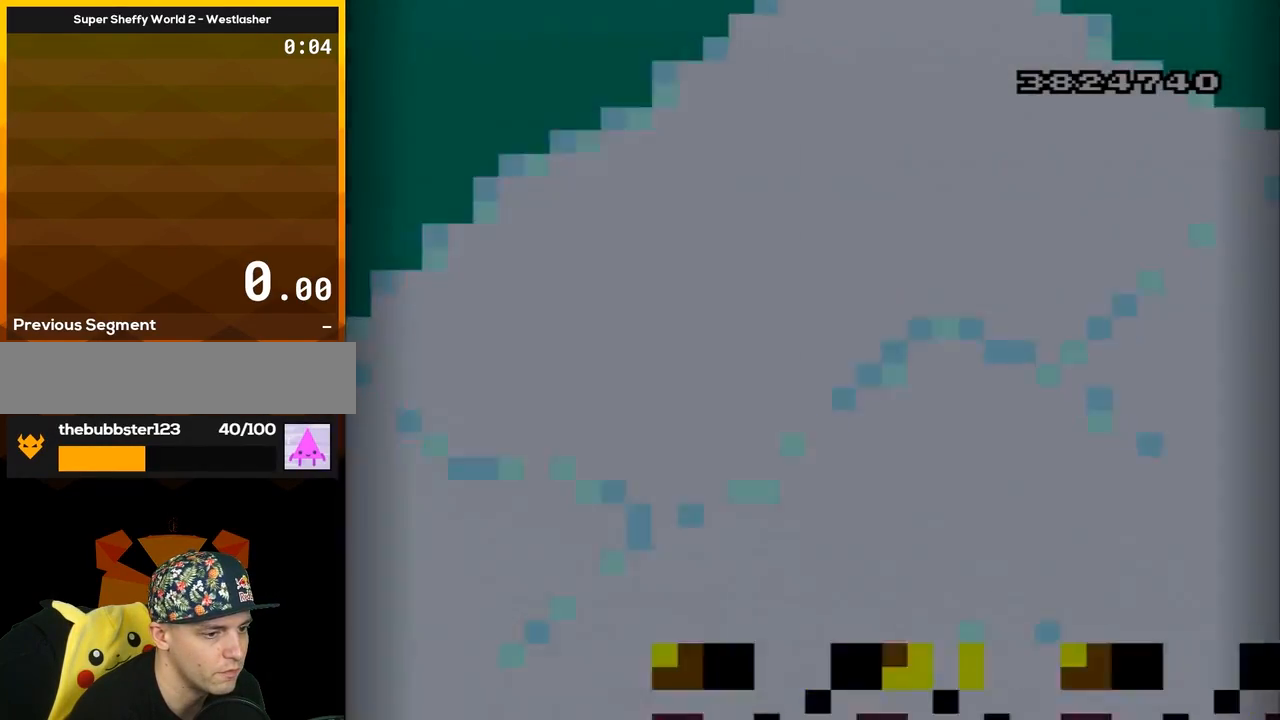
{"buttons": ["Y", "DPAD_RIGHT"], "events": [[17, "DPAD_RIGHT", "down"]]}
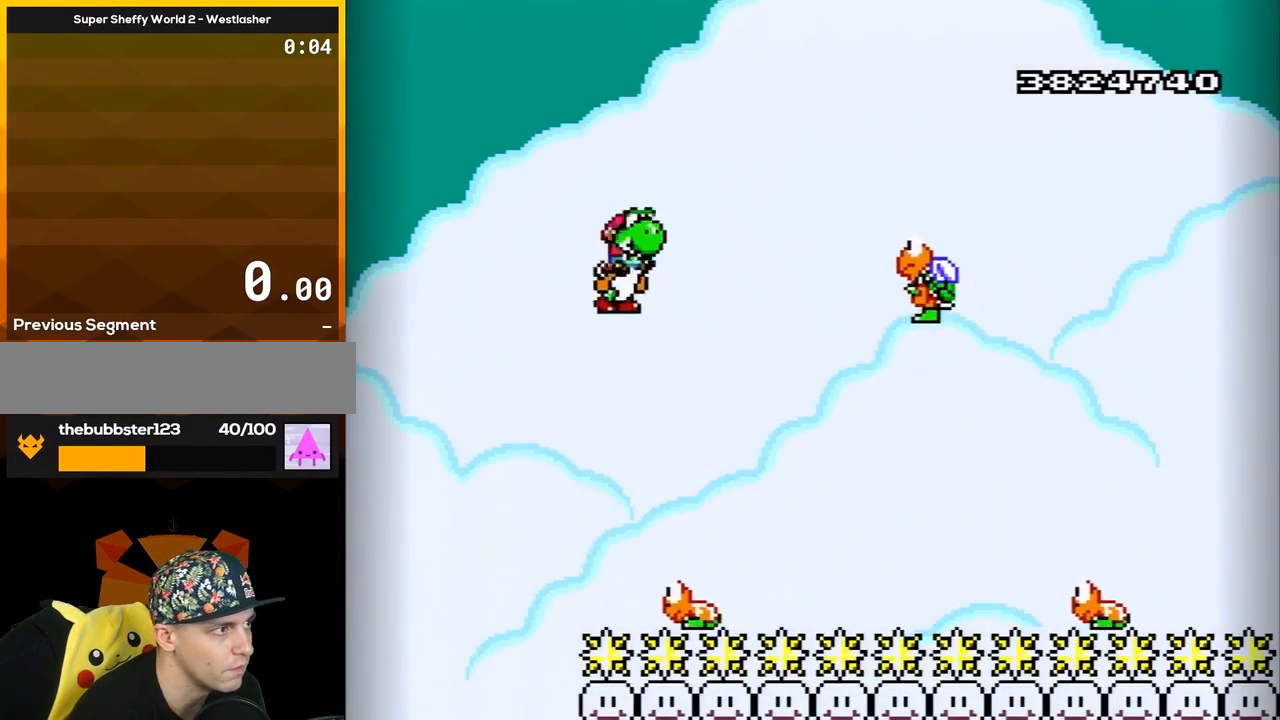
{"buttons": ["B", "Y", "DPAD_RIGHT"], "events": [[50, "B", "down"], [83, "DPAD_RIGHT", "up"], [117, "DPAD_LEFT", "down"], [200, "DPAD_LEFT", "up"], [233, "DPAD_RIGHT", "down"], [400, "Y", "up"], [450, "Y", "down"]]}
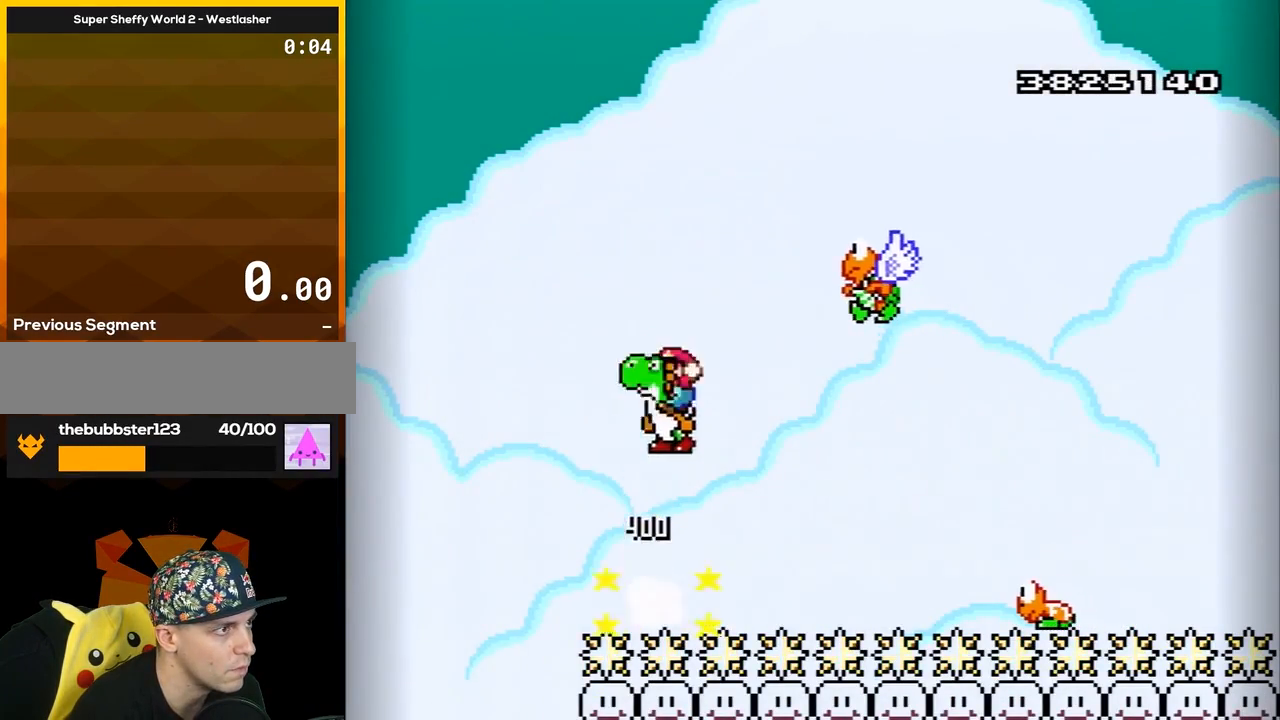
{"buttons": ["B", "Y"], "events": [[300, "DPAD_RIGHT", "up"], [300, "Y", "up"], [417, "Y", "down"]]}
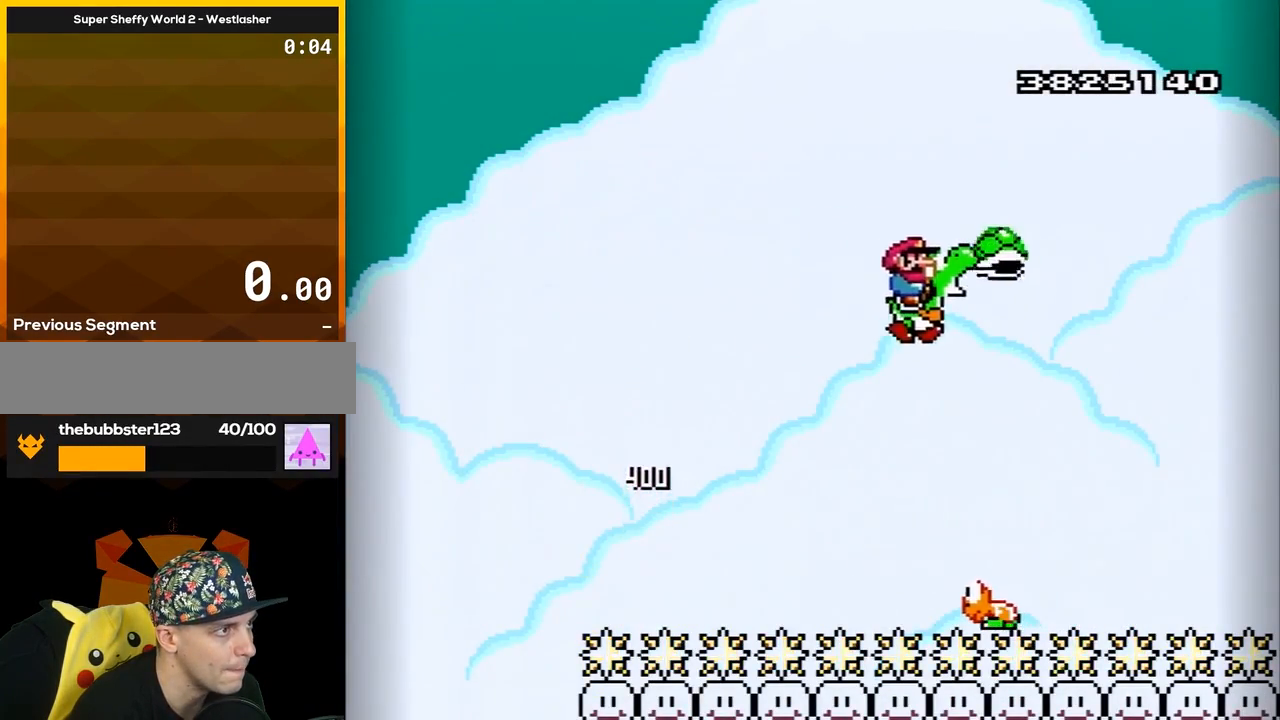
{"buttons": ["B", "Y", "DPAD_RIGHT"], "events": [[50, "DPAD_LEFT", "down"], [150, "DPAD_LEFT", "up"], [167, "DPAD_RIGHT", "down"]]}
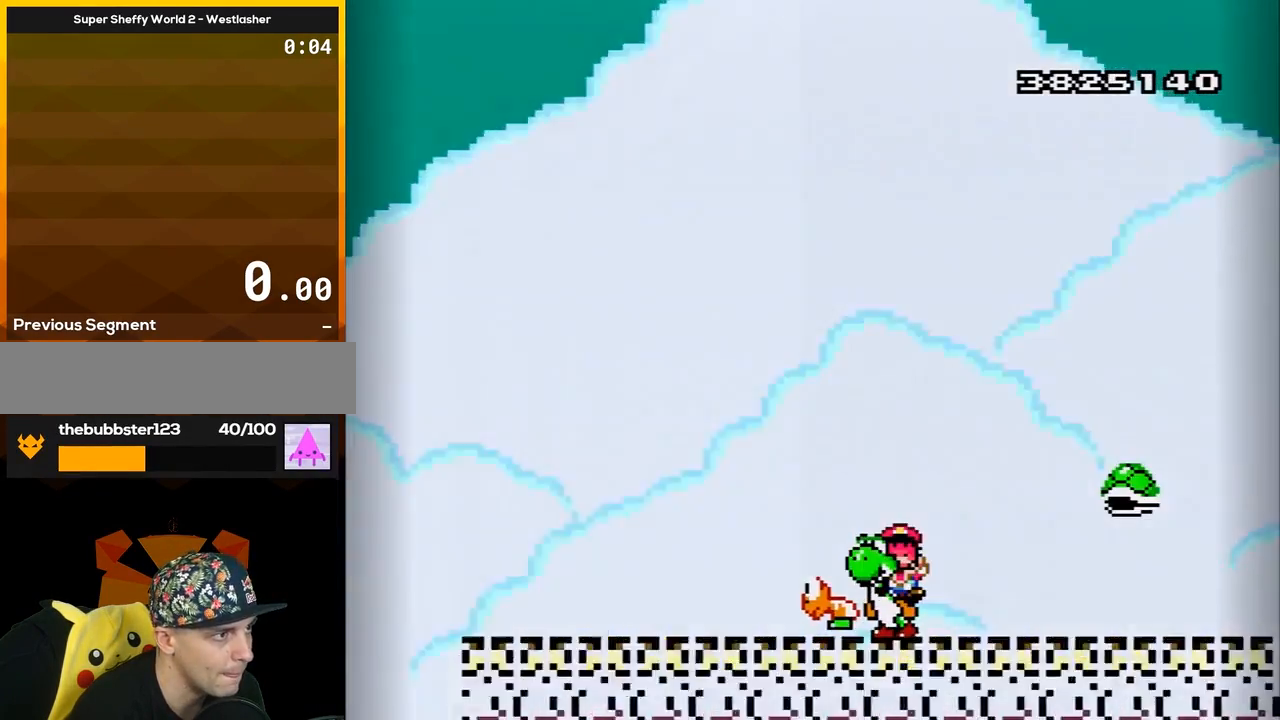
{"buttons": ["Y"], "events": [[167, "DPAD_RIGHT", "up"], [200, "B", "up"]]}
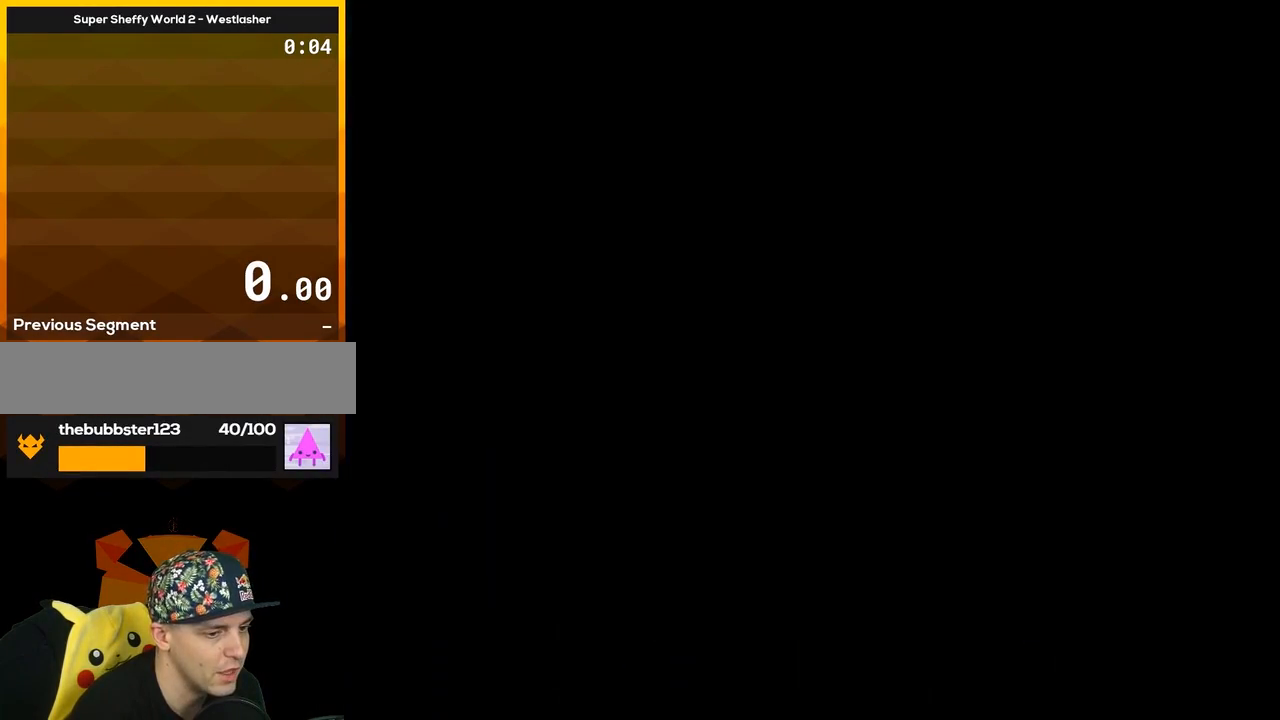
{"buttons": ["Y"], "events": []}
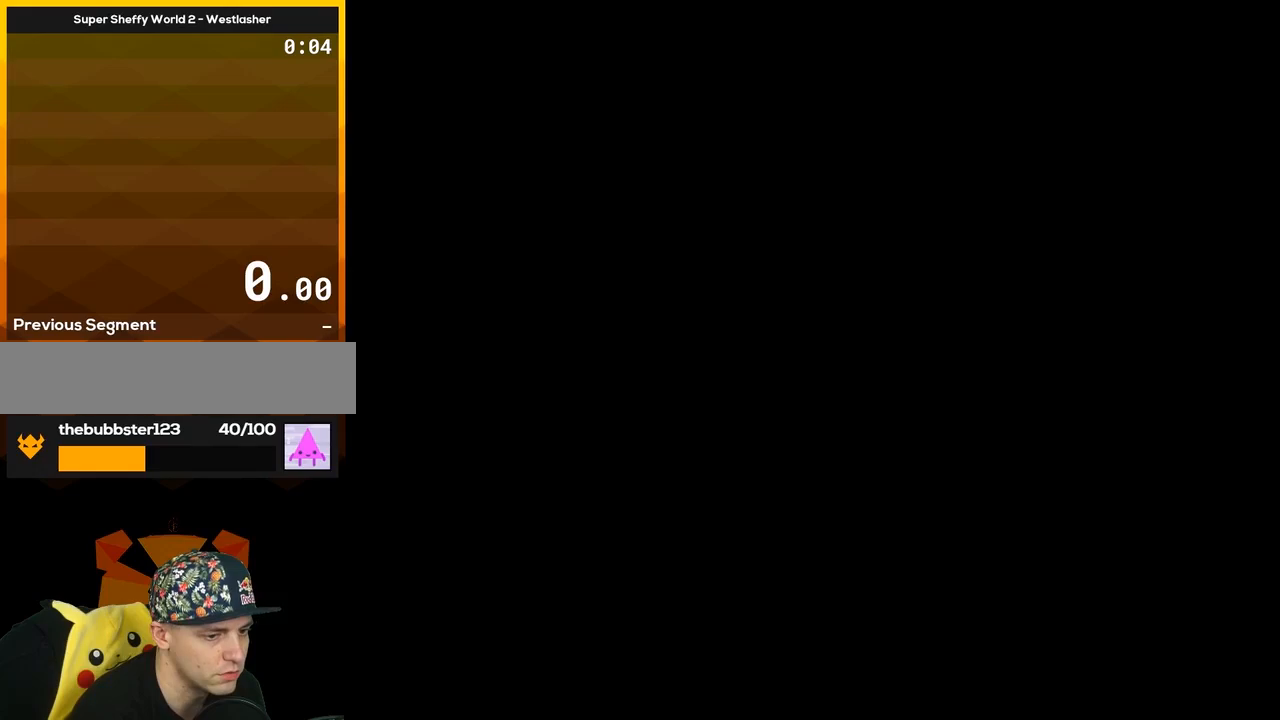
{"buttons": ["Y"], "events": []}
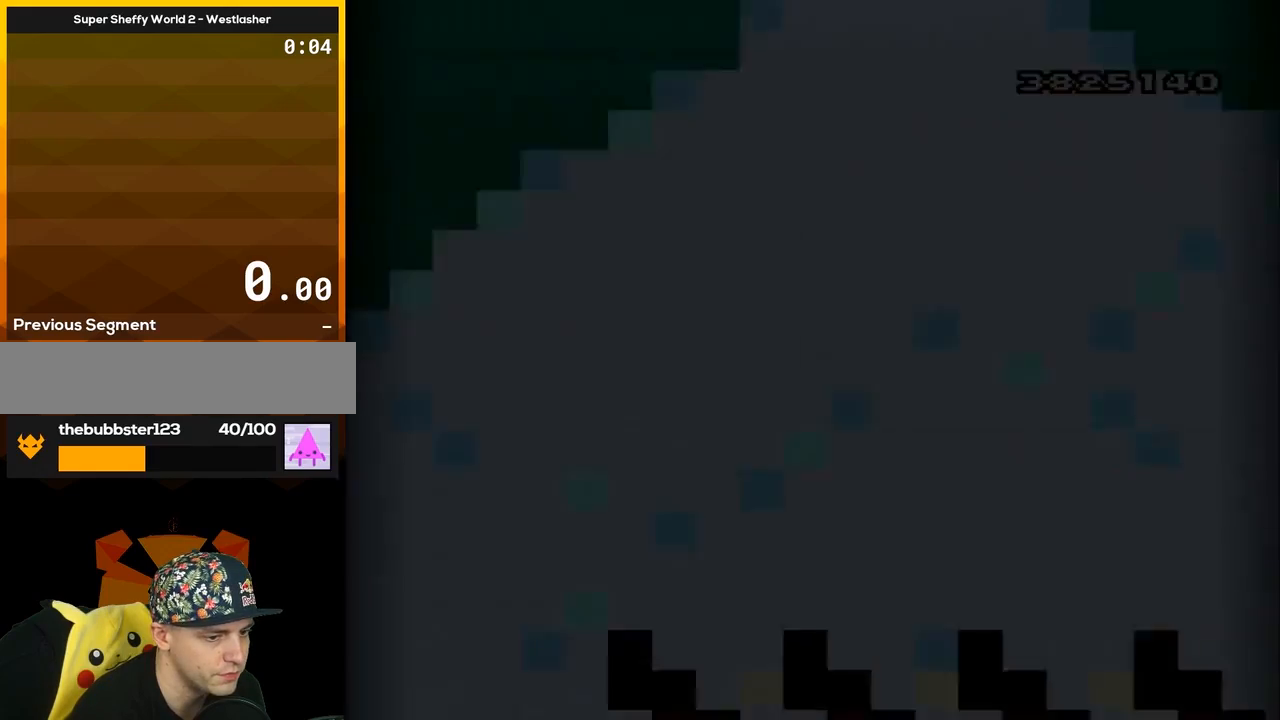
{"buttons": ["Y"], "events": []}
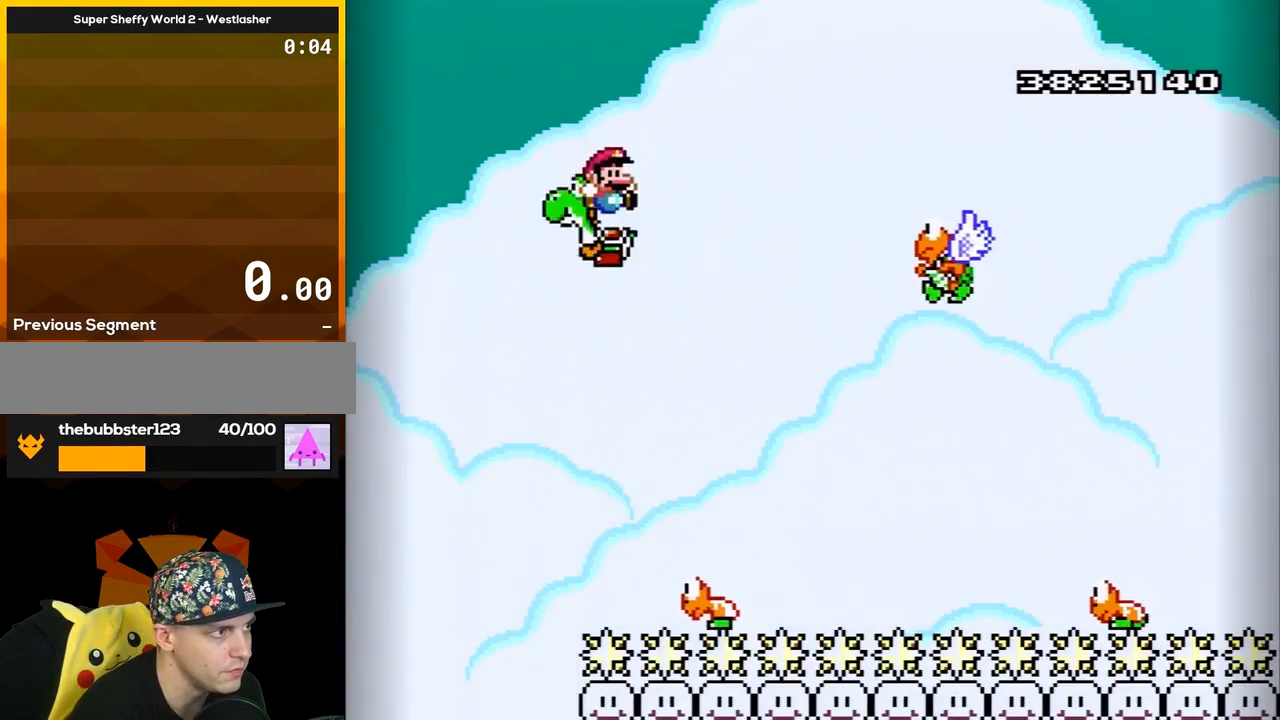
{"buttons": ["B", "Y", "DPAD_RIGHT"], "events": [[17, "DPAD_RIGHT", "down"], [233, "B", "down"], [233, "DPAD_RIGHT", "up"], [267, "DPAD_LEFT", "down"], [400, "DPAD_LEFT", "up"], [417, "DPAD_RIGHT", "down"]]}
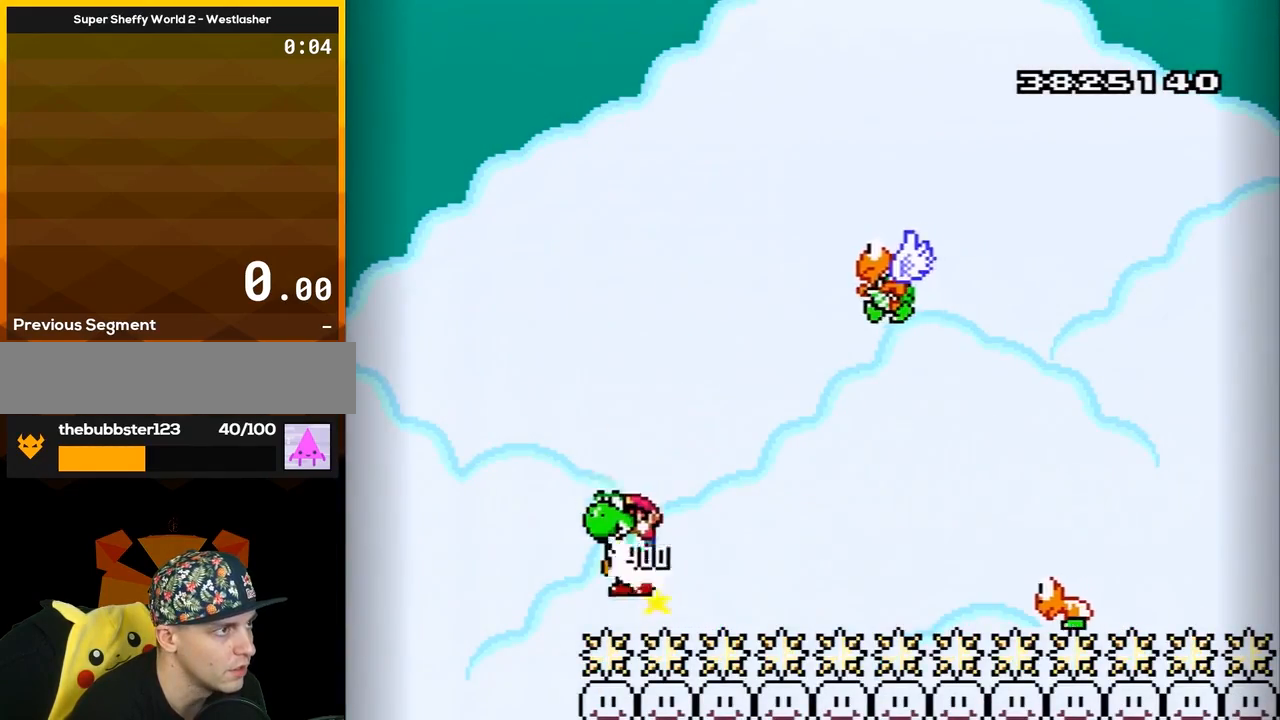
{"buttons": ["B"], "events": [[50, "Y", "up"], [167, "Y", "down"], [400, "DPAD_RIGHT", "up"], [450, "Y", "up"]]}
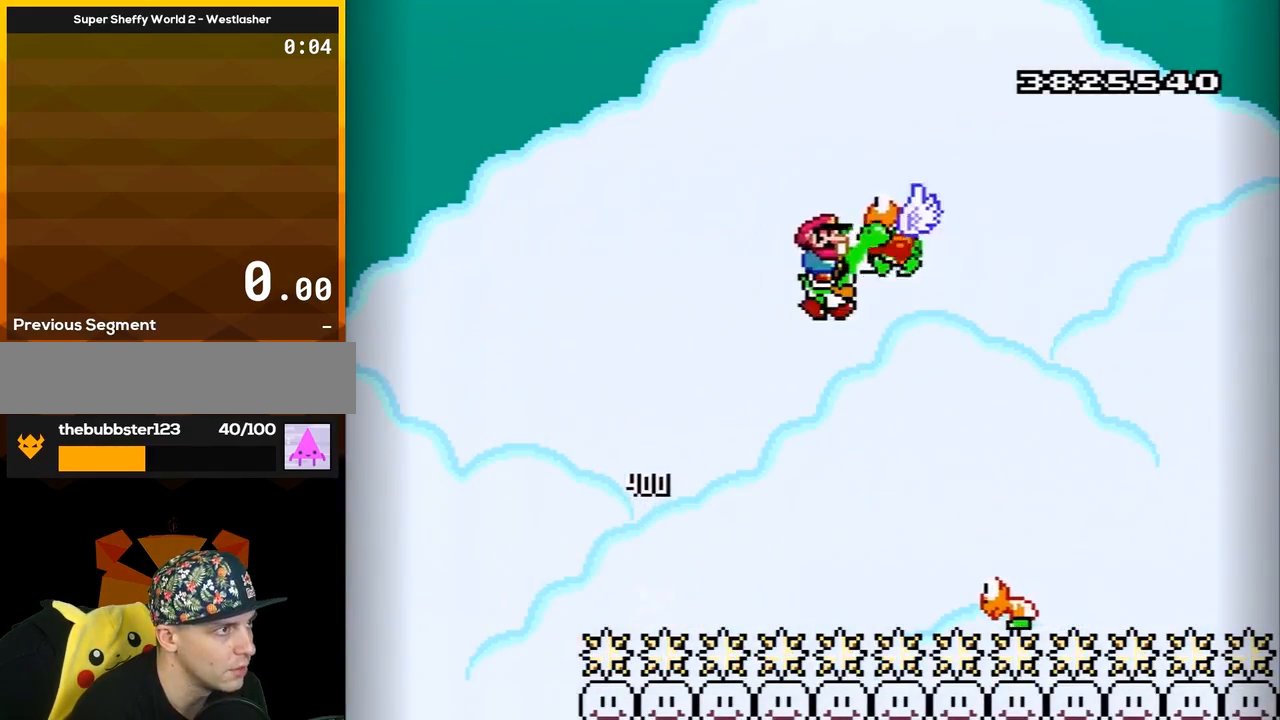
{"buttons": ["B", "Y", "DPAD_RIGHT"], "events": [[83, "Y", "down"], [200, "DPAD_LEFT", "down"], [300, "DPAD_LEFT", "up"], [300, "DPAD_RIGHT", "down"]]}
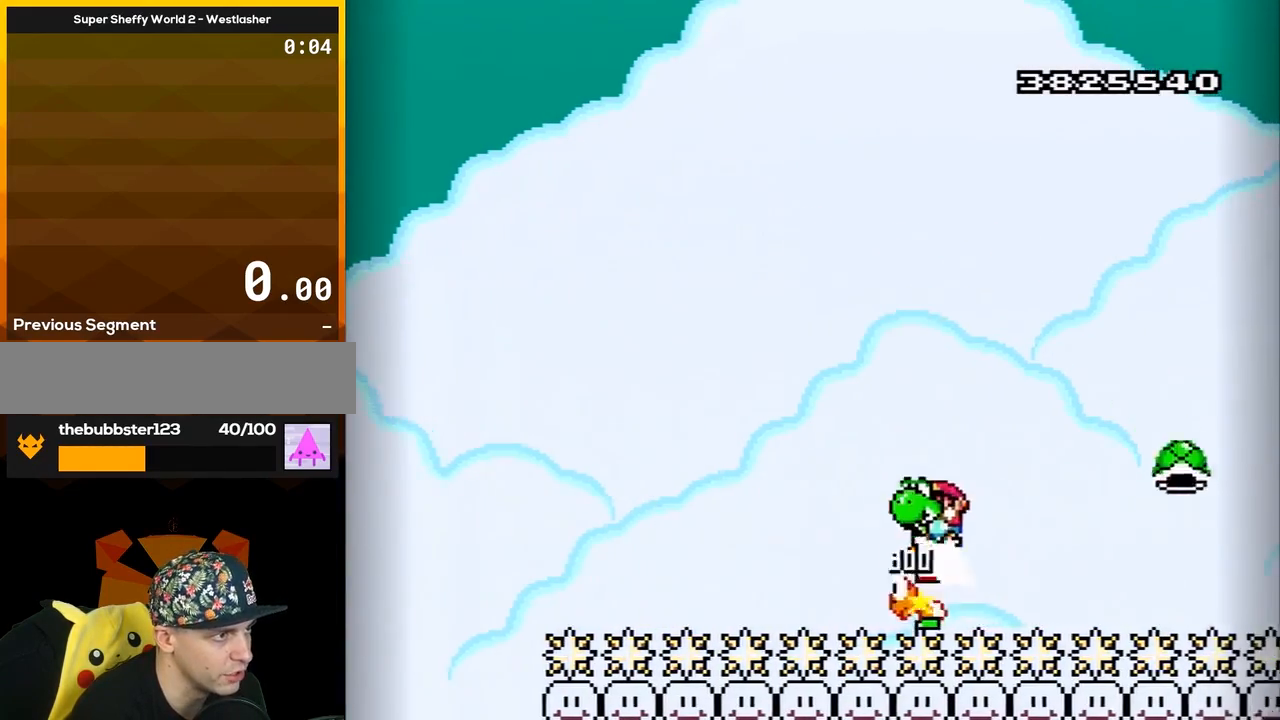
{"buttons": ["B", "Y", "DPAD_RIGHT"], "events": []}
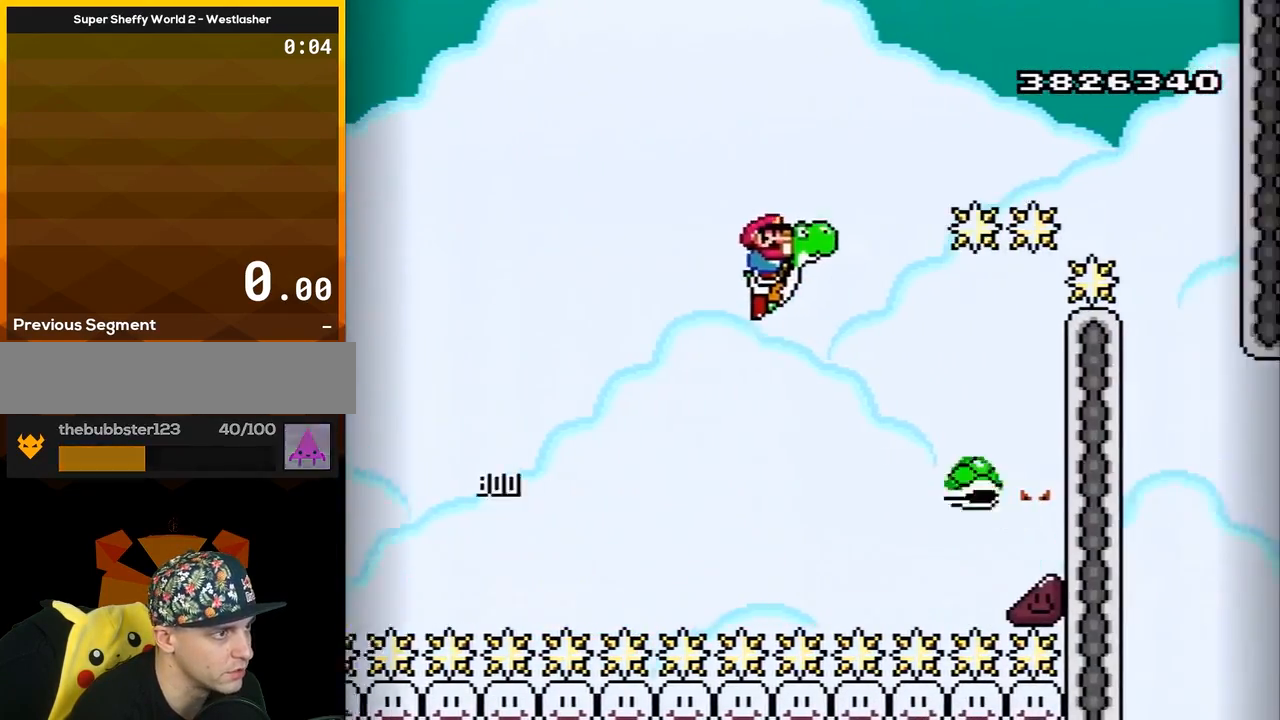
{"buttons": ["B", "Y", "DPAD_RIGHT"], "events": [[17, "DPAD_RIGHT", "up"], [50, "DPAD_LEFT", "down"], [83, "B", "up"], [133, "B", "down"], [133, "DPAD_LEFT", "up"], [167, "DPAD_RIGHT", "down"]]}
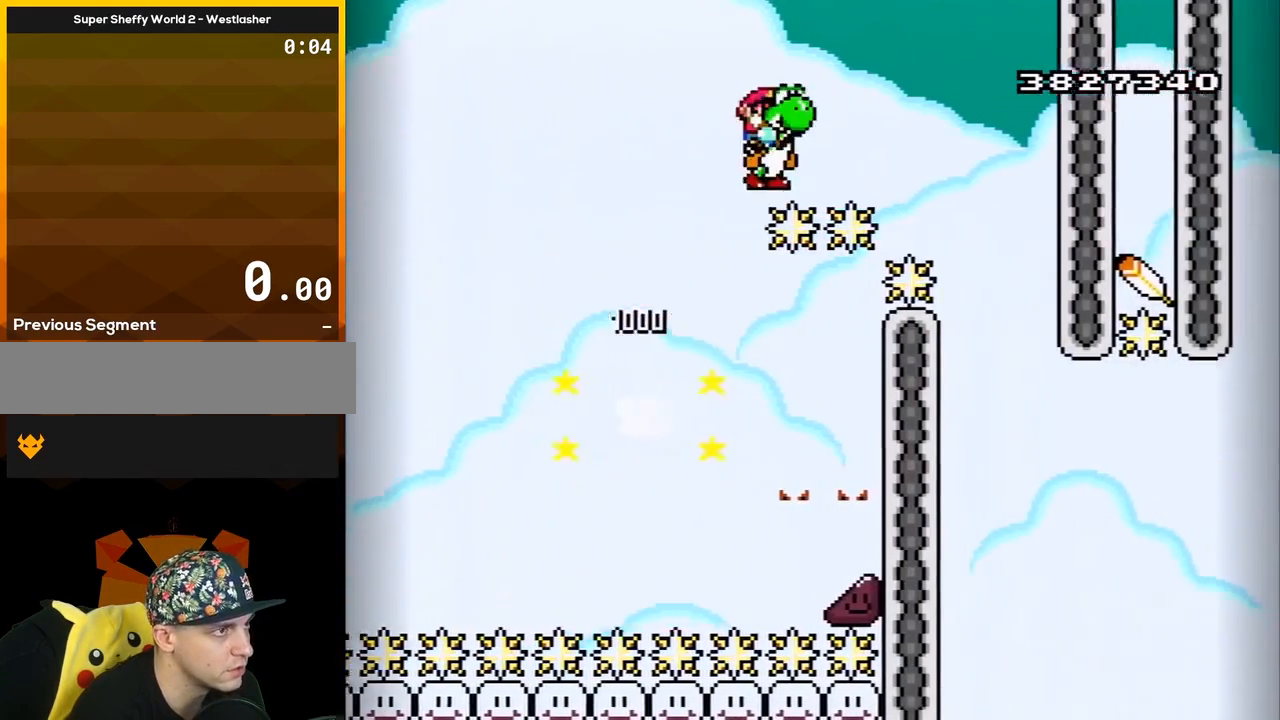
{"buttons": ["B", "DPAD_RIGHT"], "events": [[433, "Y", "up"]]}
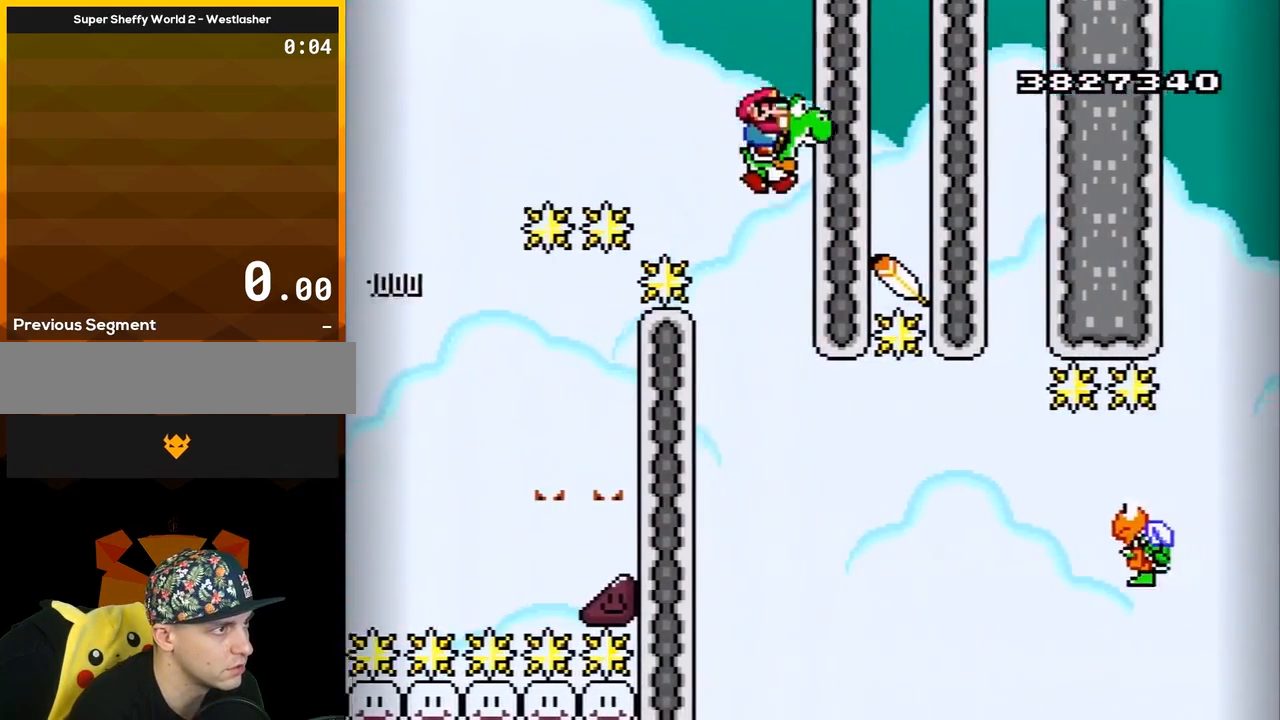
{"buttons": ["B", "Y", "DPAD_UP", "DPAD_RIGHT"], "events": [[17, "Y", "down"], [450, "DPAD_UP", "down"]]}
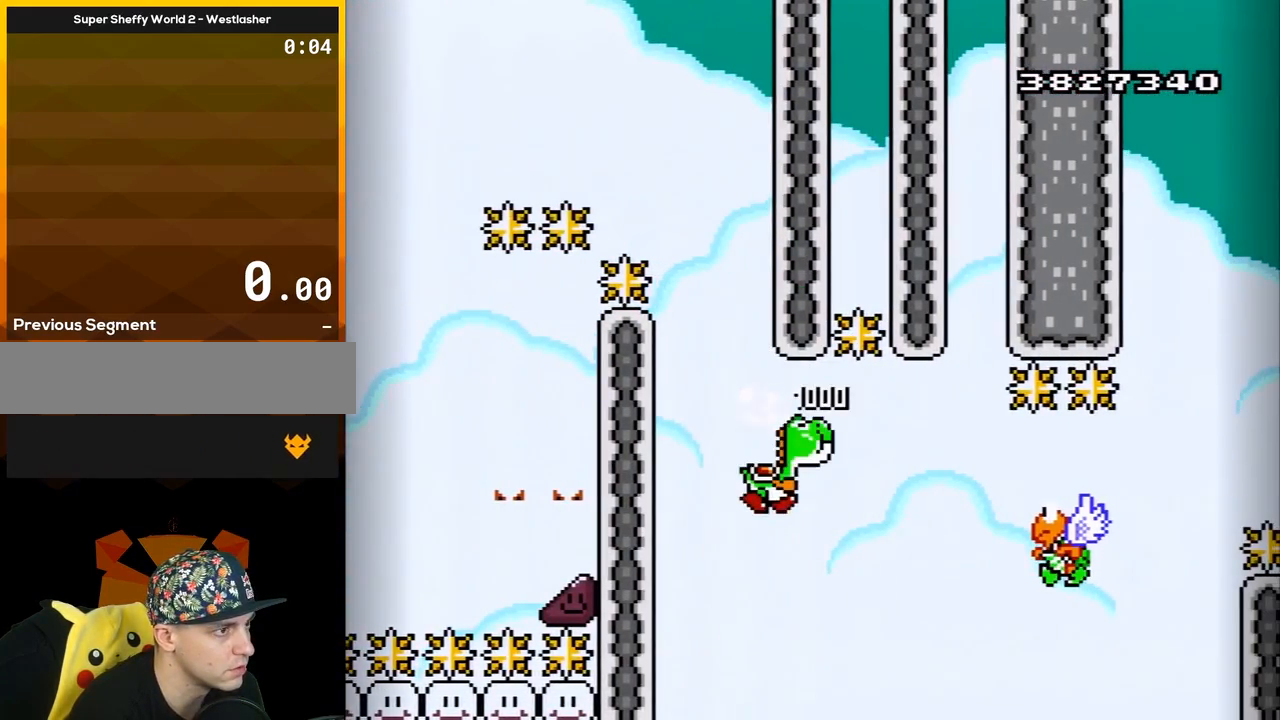
{"buttons": ["B", "Y", "DPAD_RIGHT"], "events": [[17, "DPAD_UP", "up"], [50, "DPAD_UP", "down"], [83, "DPAD_UP", "up"], [333, "Y", "up"], [450, "Y", "down"]]}
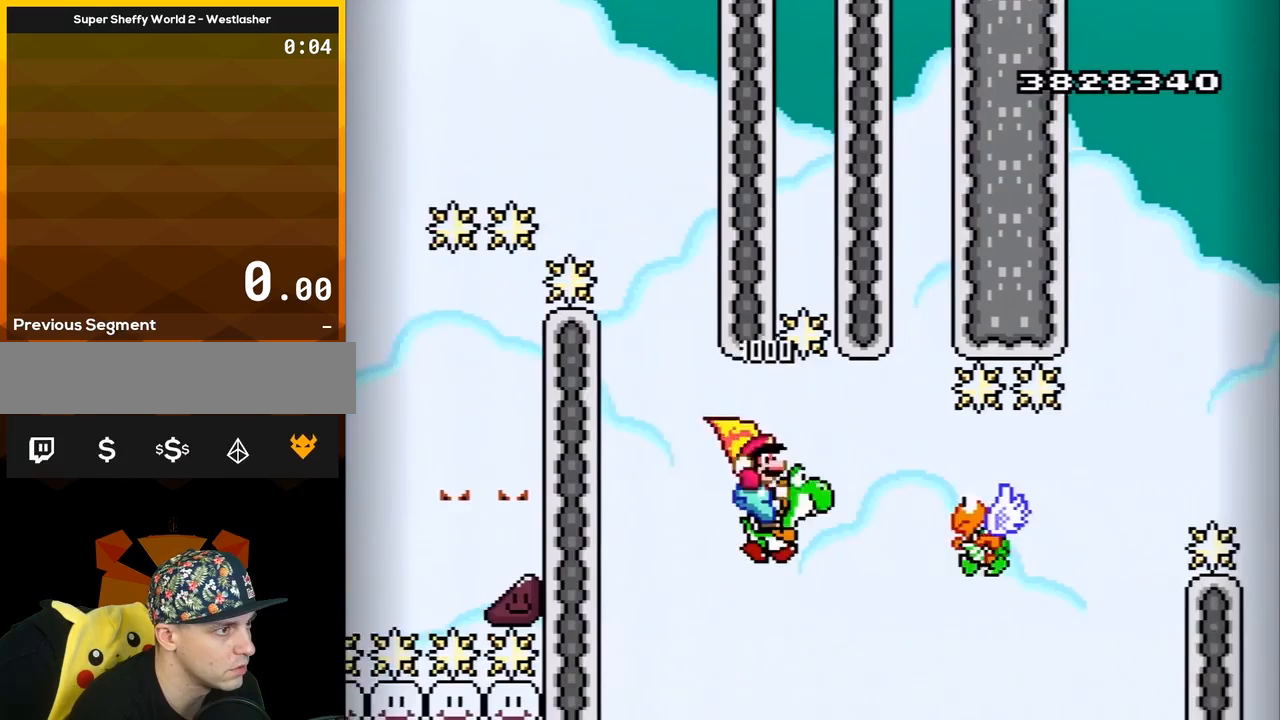
{"buttons": ["B", "Y", "DPAD_LEFT"], "events": [[167, "DPAD_RIGHT", "up"], [333, "Y", "up"], [450, "Y", "down"], [483, "DPAD_LEFT", "down"]]}
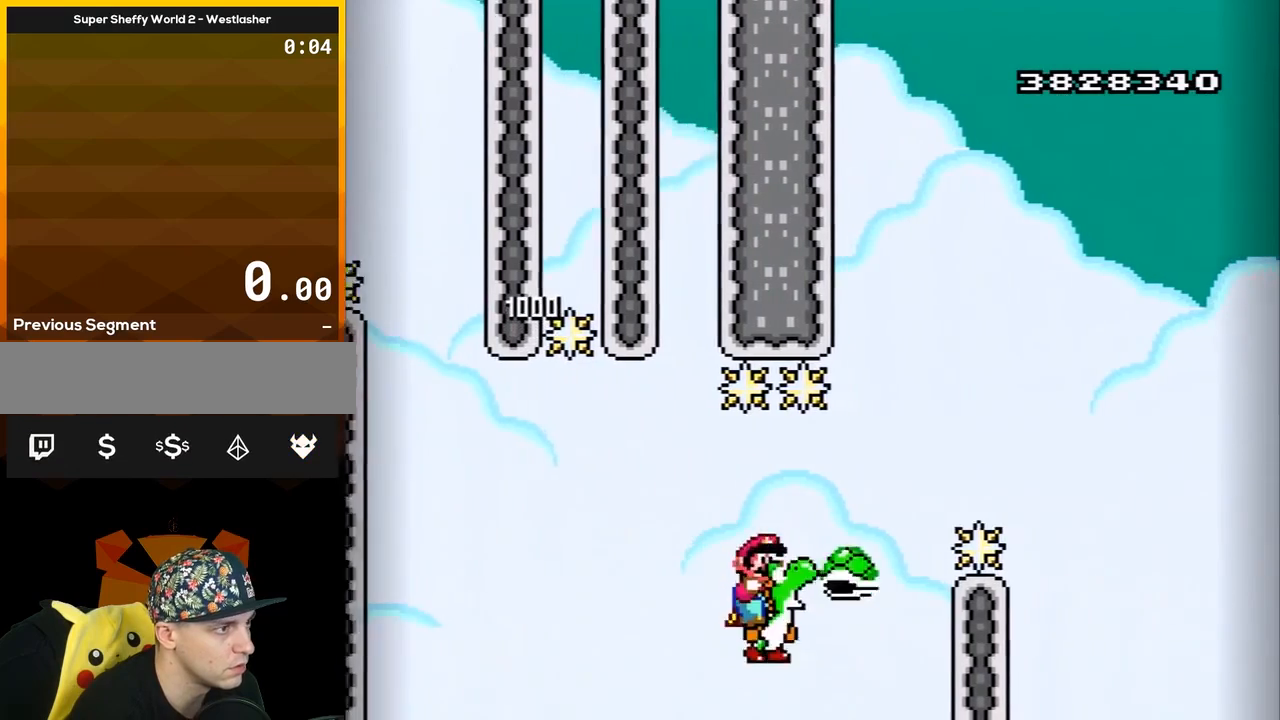
{"buttons": ["B", "Y", "DPAD_RIGHT"], "events": [[117, "DPAD_LEFT", "up"], [150, "DPAD_RIGHT", "down"]]}